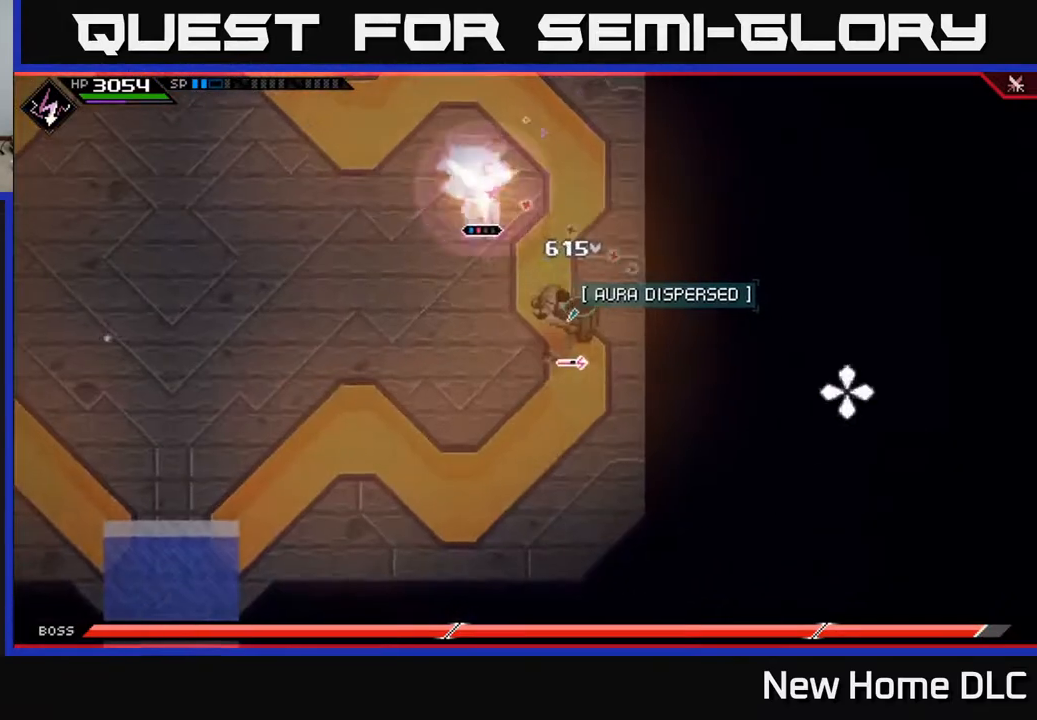
Gameplay with a controller (Xbox layout); each line is a JSON object with the inputs held at the frame after it. "events" lists button and stick changes between this image and that frame as [ms after this image, input, new state], when the widget could be followed in between.
{"buttons": [], "left_stick": "center", "right_stick": "center", "events": [[67, "right_stick", "center"], [217, "DPAD_LEFT", "down"], [283, "DPAD_LEFT", "up"]]}
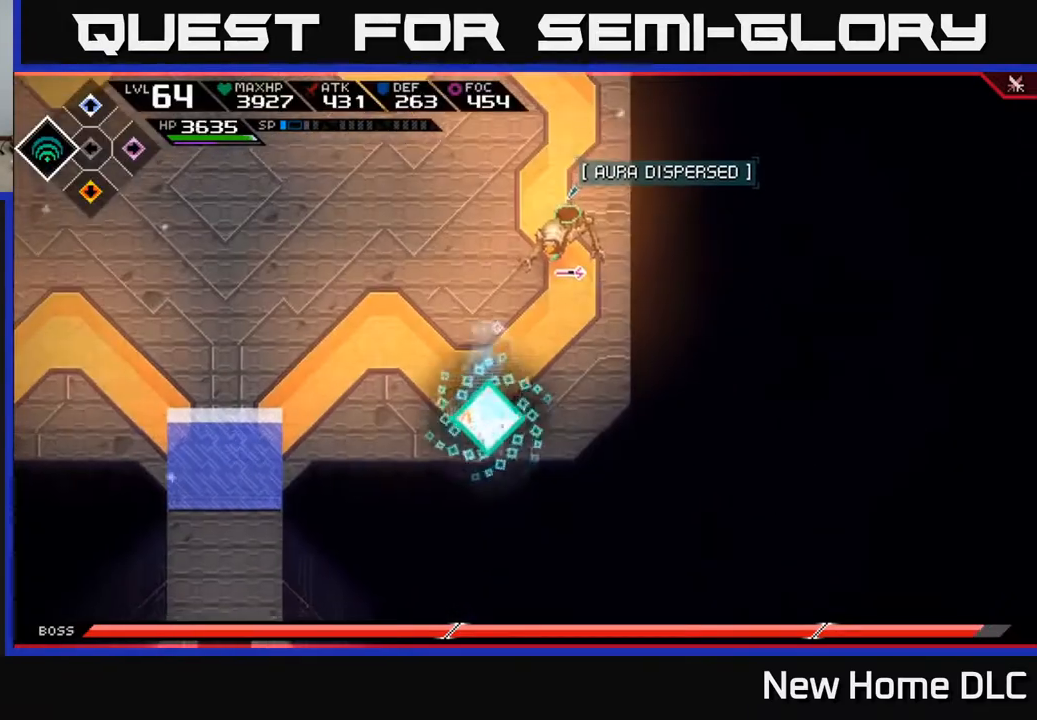
{"buttons": [], "left_stick": "center", "right_stick": "center", "events": [[300, "DPAD_LEFT", "down"], [367, "DPAD_LEFT", "up"]]}
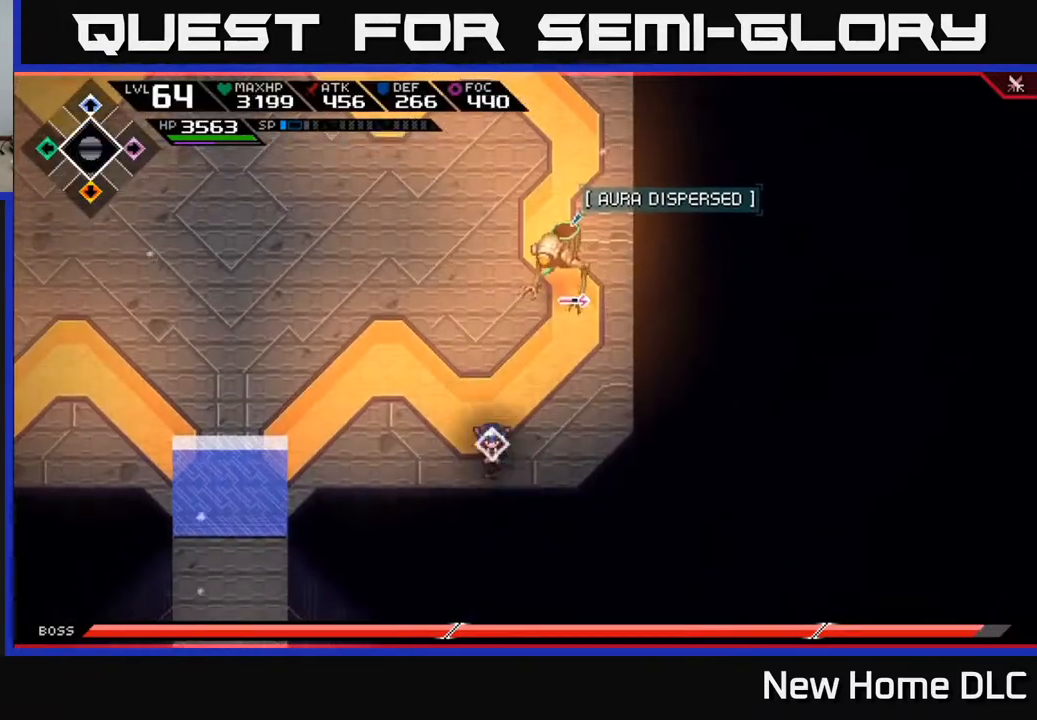
{"buttons": ["X"], "left_stick": "up-right", "right_stick": "center", "events": [[33, "left_stick", "up"], [100, "L1", "down"], [200, "left_stick", "up-right"], [250, "L1", "up"], [267, "X", "down"], [350, "X", "up"], [417, "X", "down"]]}
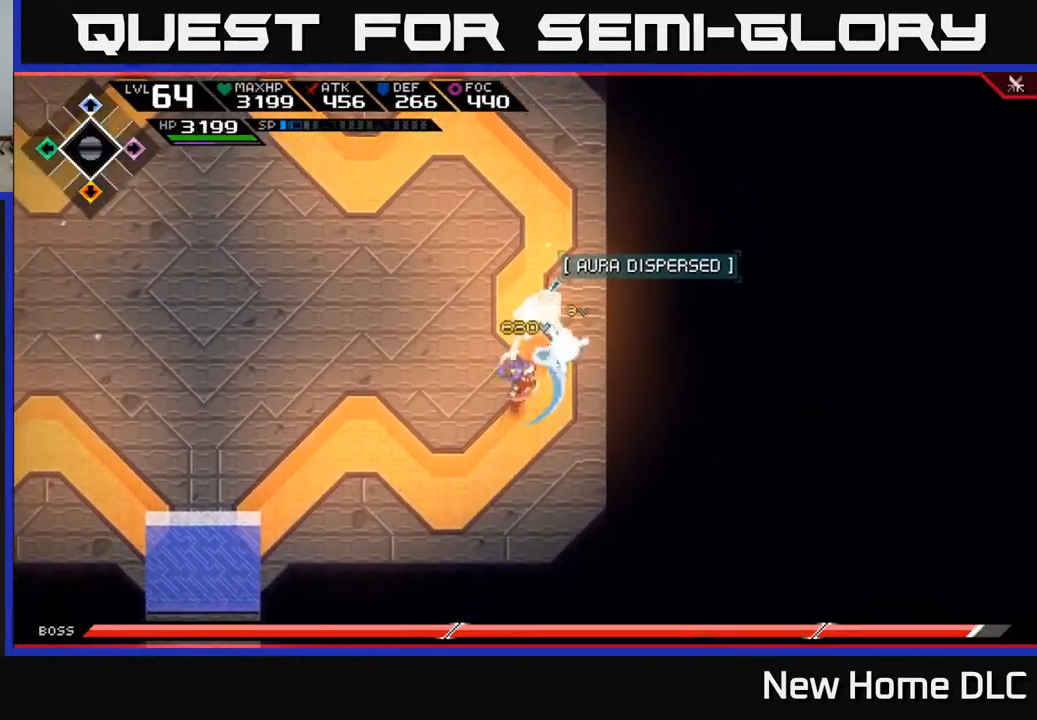
{"buttons": ["X"], "left_stick": "up", "right_stick": "center", "events": [[17, "X", "up"], [67, "X", "down"], [167, "X", "up"], [167, "left_stick", "center"], [233, "X", "down"], [333, "X", "up"], [333, "left_stick", "up"], [500, "X", "down"]]}
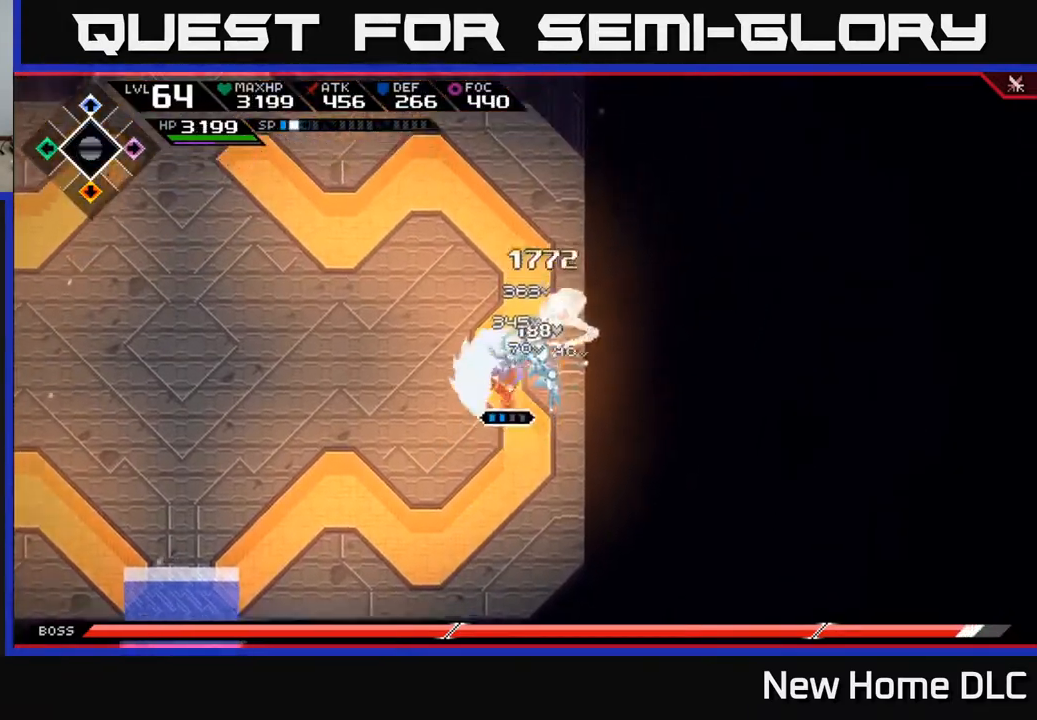
{"buttons": [], "left_stick": "center", "right_stick": "center", "events": [[17, "R2", "down"], [33, "left_stick", "up-right"], [100, "X", "up"], [117, "R2", "up"], [267, "left_stick", "center"]]}
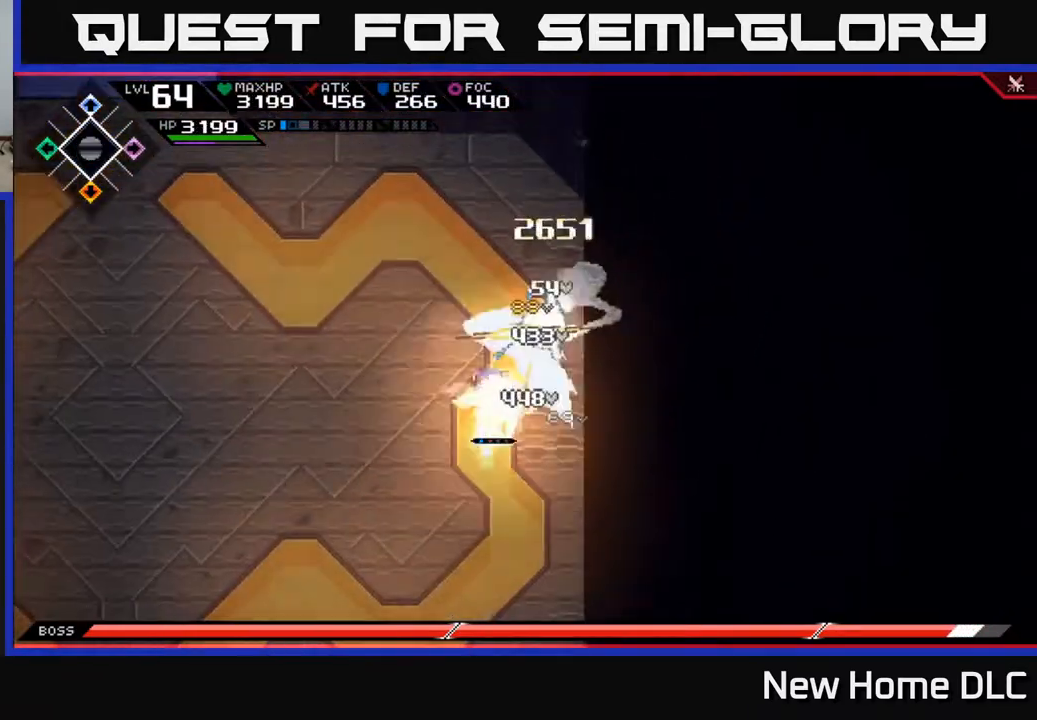
{"buttons": [], "left_stick": "up-right", "right_stick": "center", "events": [[33, "left_stick", "up-right"], [300, "left_stick", "center"], [350, "left_stick", "up-right"], [367, "X", "down"], [467, "X", "up"]]}
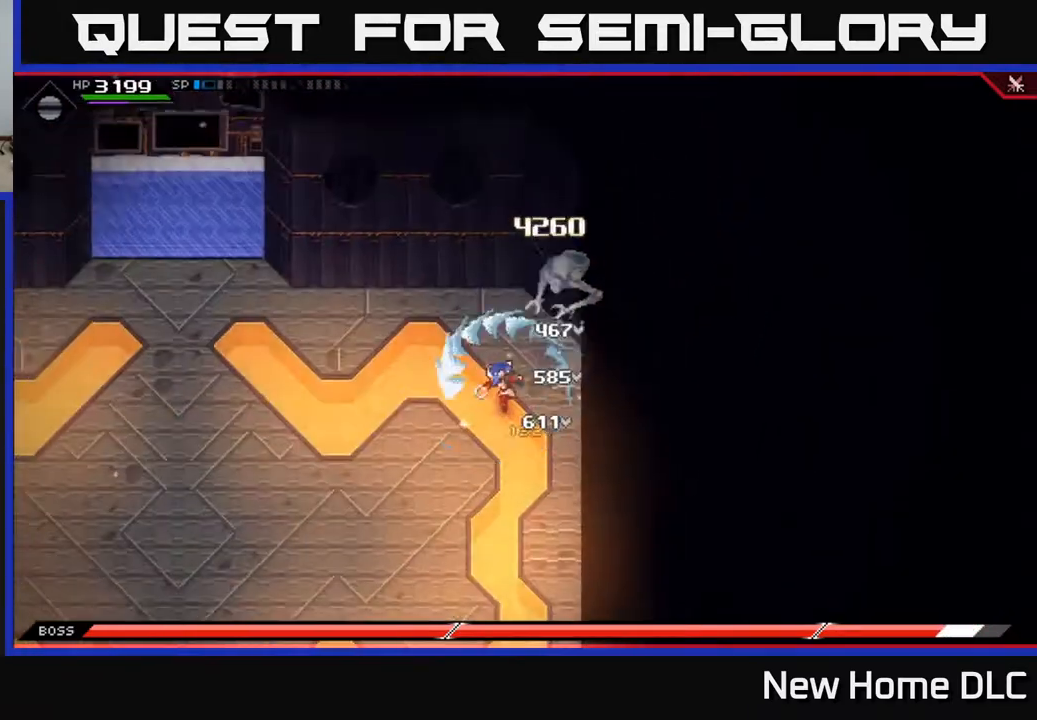
{"buttons": [], "left_stick": "center", "right_stick": "center", "events": [[50, "X", "down"], [133, "X", "up"], [200, "X", "down"], [283, "left_stick", "center"], [317, "X", "up"], [383, "X", "down"], [483, "X", "up"]]}
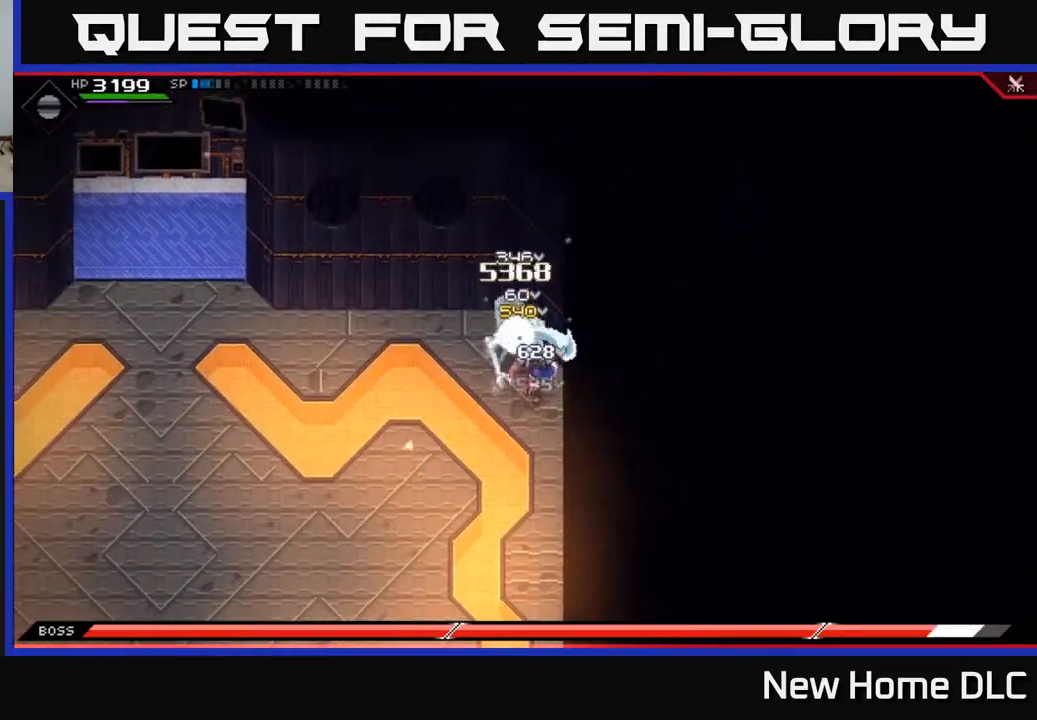
{"buttons": ["X", "R2"], "left_stick": "up-left", "right_stick": "center", "events": [[17, "left_stick", "up-left"], [67, "X", "down"], [117, "left_stick", "up"], [167, "X", "up"], [250, "X", "down"], [317, "left_stick", "up-left"], [333, "X", "up"], [467, "R2", "down"], [467, "X", "down"]]}
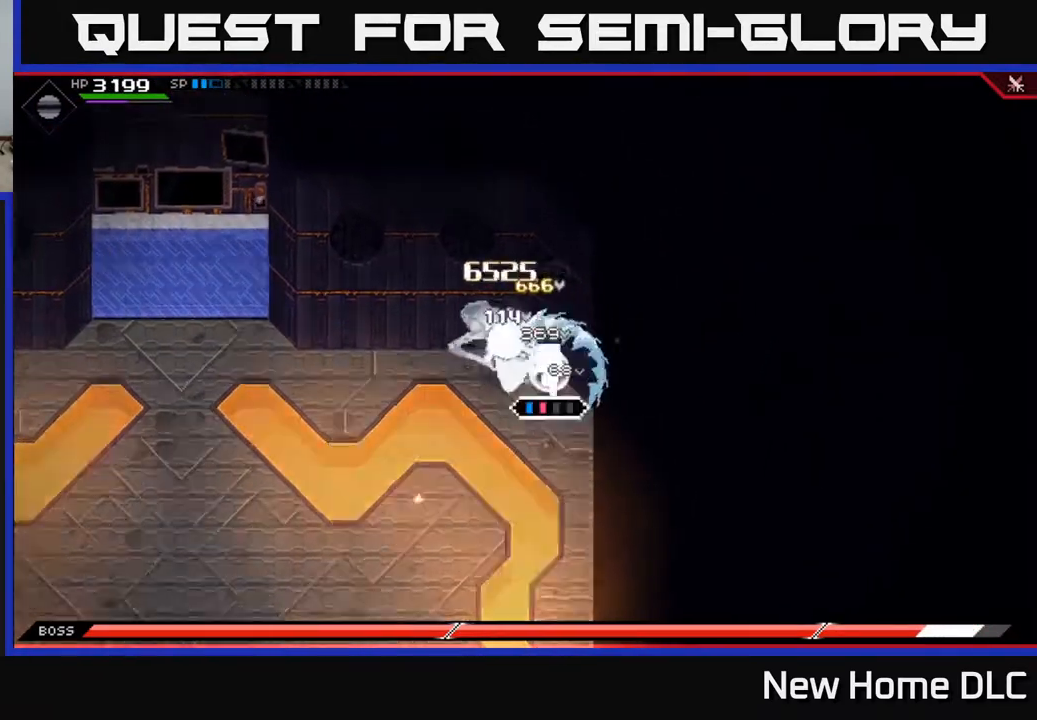
{"buttons": [], "left_stick": "center", "right_stick": "center", "events": [[67, "R2", "up"], [67, "X", "up"], [183, "left_stick", "left"], [300, "left_stick", "center"]]}
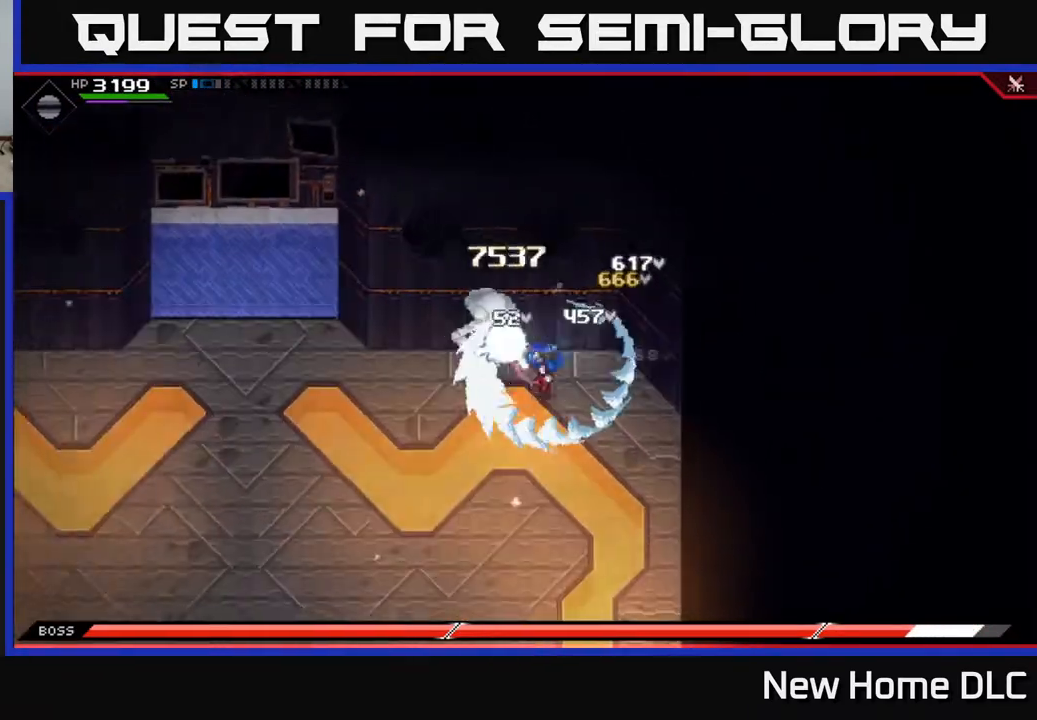
{"buttons": ["L1"], "left_stick": "down-left", "right_stick": "center", "events": [[100, "left_stick", "down"], [250, "L1", "down"], [317, "left_stick", "down-left"], [333, "L1", "up"], [433, "L1", "down"]]}
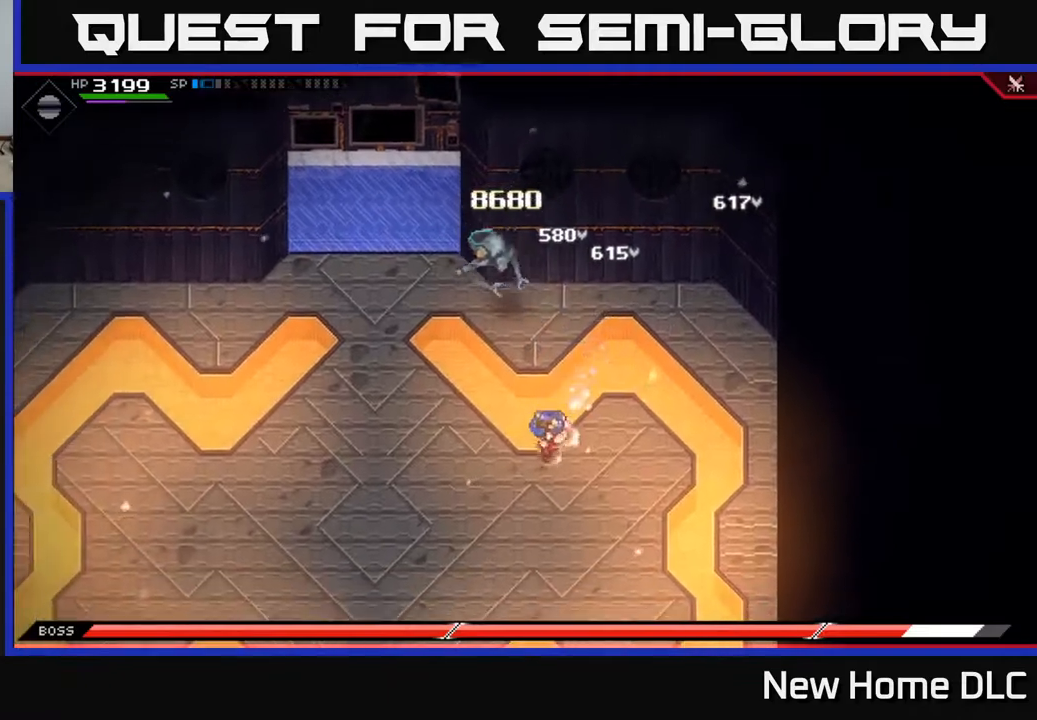
{"buttons": [], "left_stick": "down-left", "right_stick": "up", "events": [[33, "L1", "up"], [83, "right_stick", "up"]]}
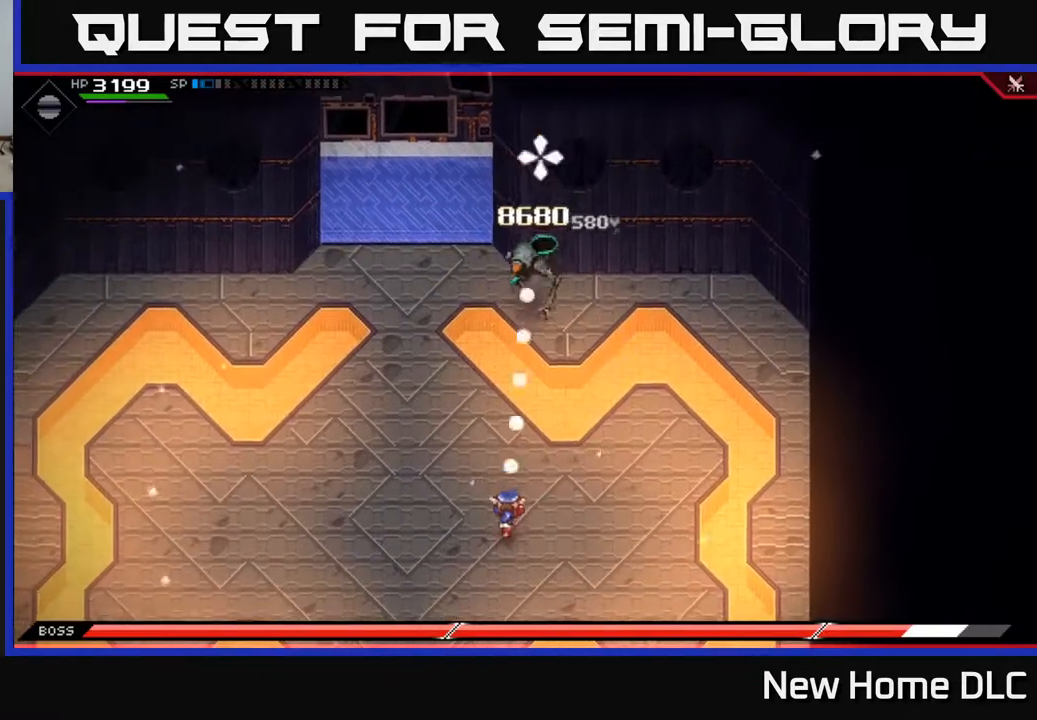
{"buttons": [], "left_stick": "down-left", "right_stick": "up-right", "events": [[33, "R1", "down"], [183, "R1", "up"], [500, "right_stick", "up-right"]]}
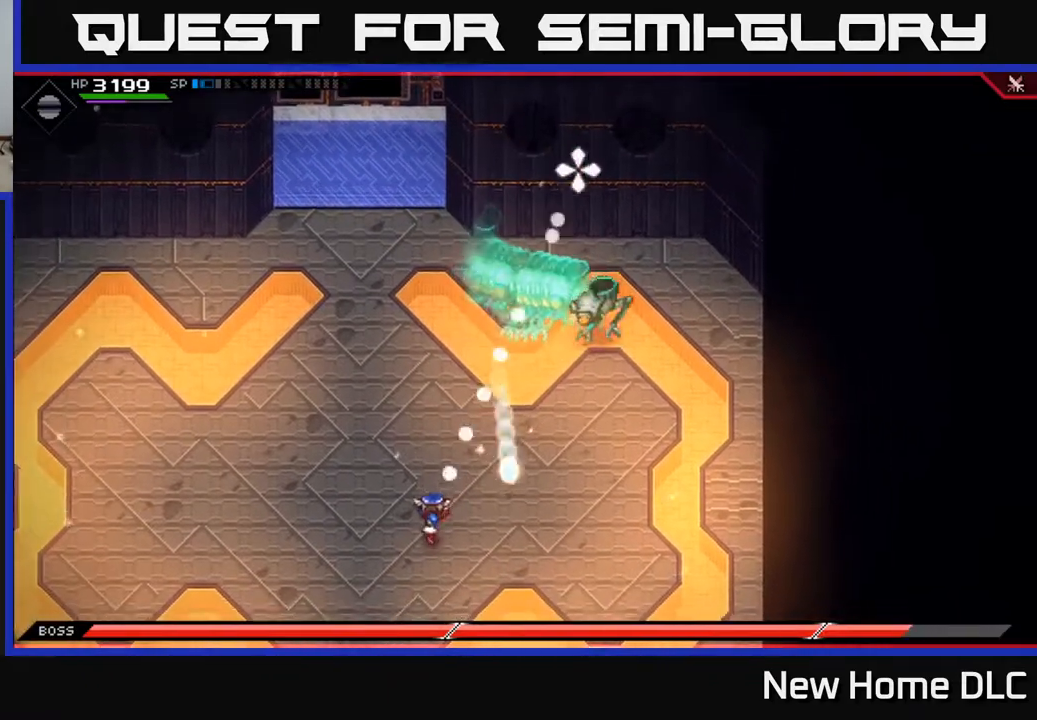
{"buttons": [], "left_stick": "down-left", "right_stick": "up-right", "events": [[150, "R1", "down"], [250, "R1", "up"]]}
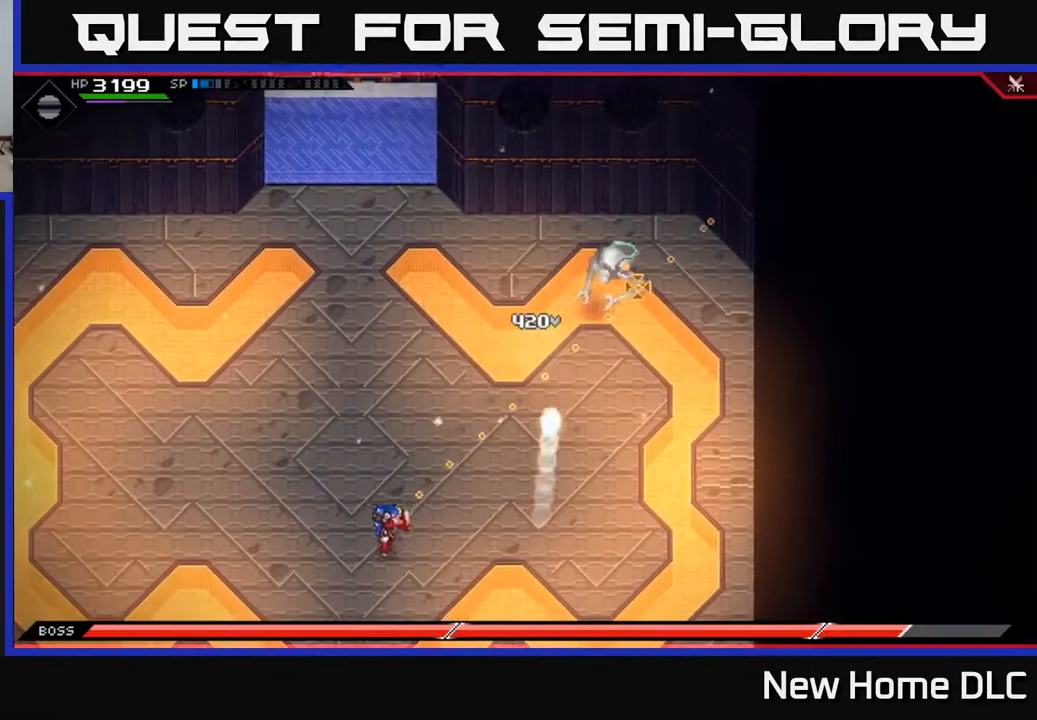
{"buttons": [], "left_stick": "down-left", "right_stick": "up-right", "events": [[183, "R1", "down"], [317, "R1", "up"]]}
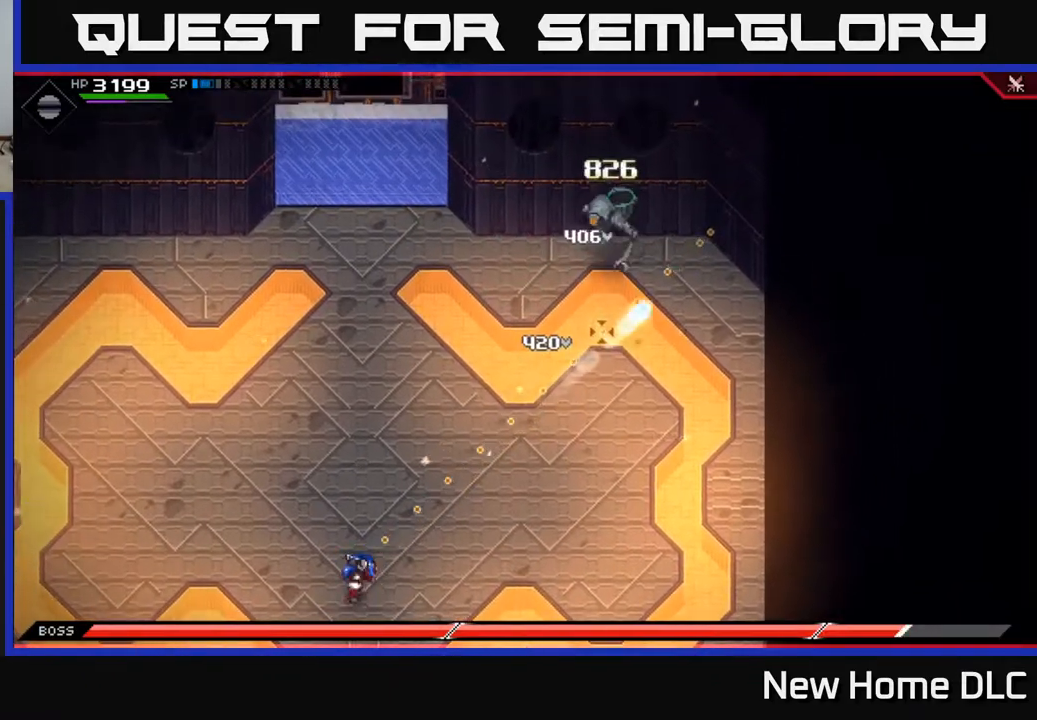
{"buttons": [], "left_stick": "down-left", "right_stick": "up-right", "events": [[300, "R1", "down"], [450, "R1", "up"]]}
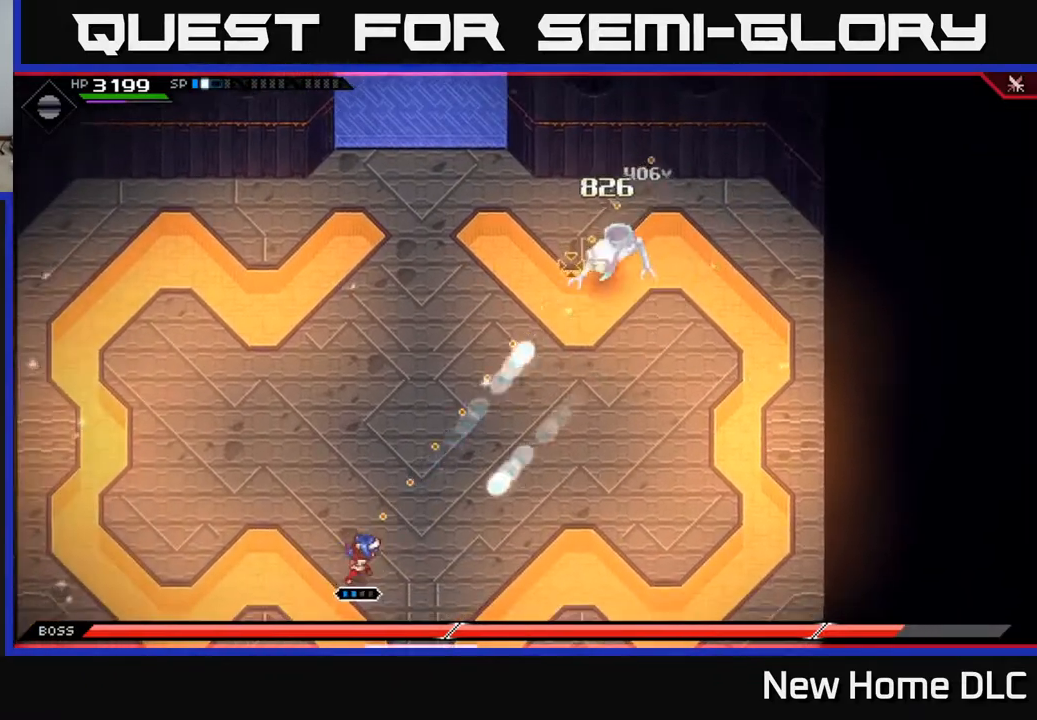
{"buttons": ["R2"], "left_stick": "center", "right_stick": "up-right", "events": [[350, "R2", "down"], [367, "left_stick", "center"]]}
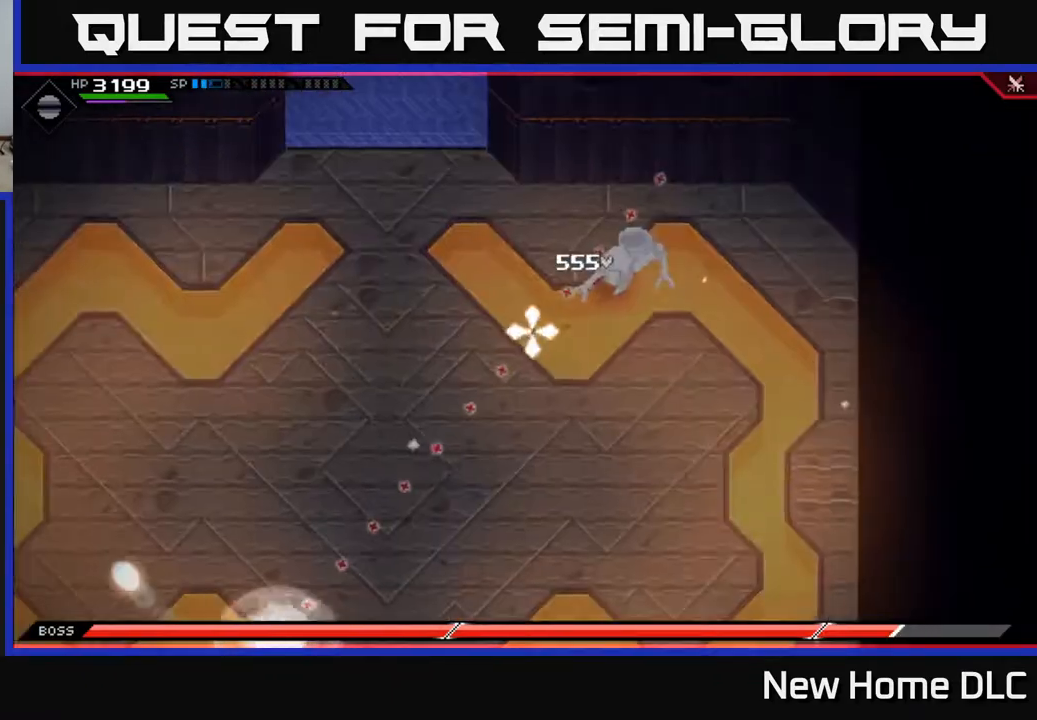
{"buttons": [], "left_stick": "up-left", "right_stick": "up-right", "events": [[67, "R2", "up"], [333, "left_stick", "up-left"]]}
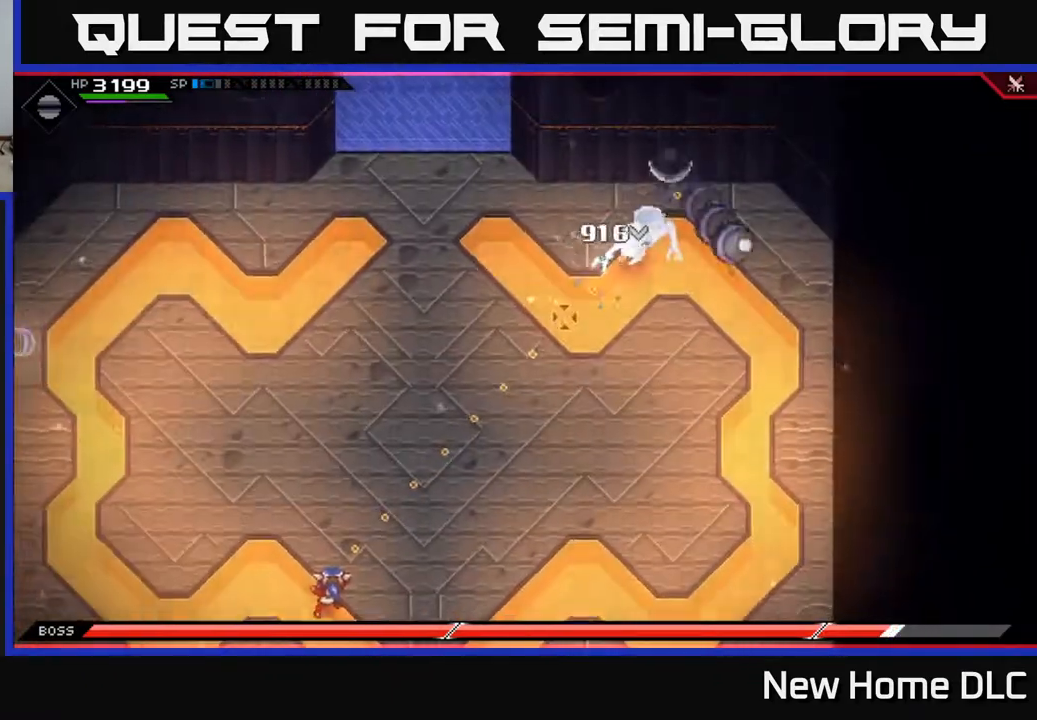
{"buttons": [], "left_stick": "up-left", "right_stick": "up-right", "events": [[100, "R1", "down"], [150, "left_stick", "left"], [250, "R1", "up"], [483, "left_stick", "up-left"]]}
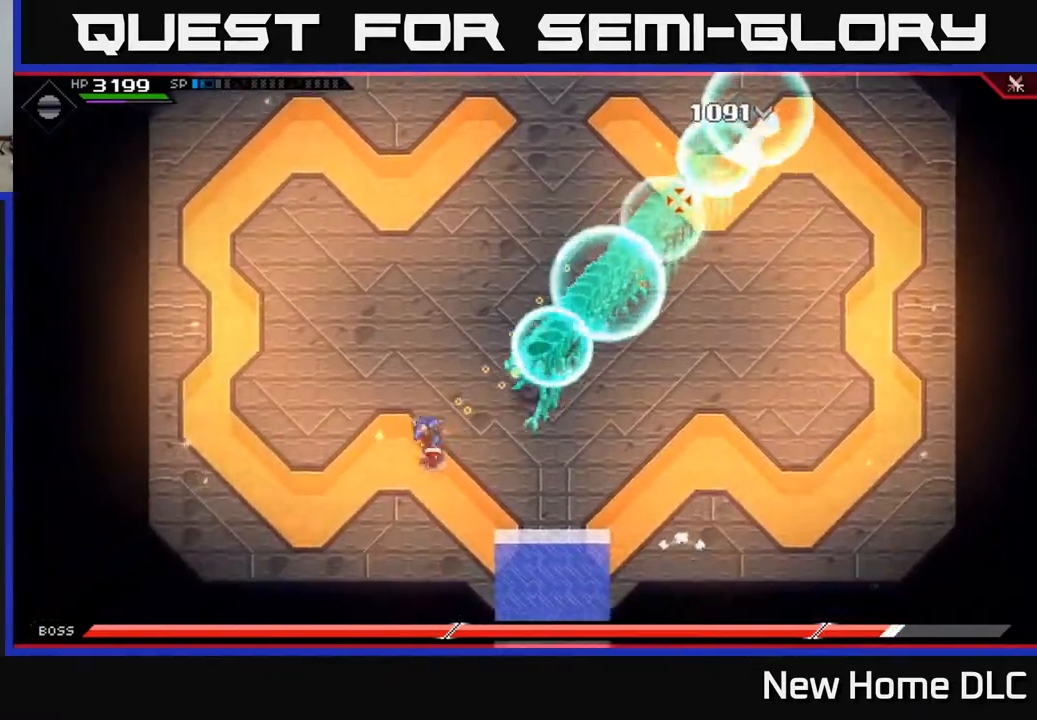
{"buttons": [], "left_stick": "left", "right_stick": "down", "events": [[17, "L1", "down"], [17, "left_stick", "up"], [117, "L1", "up"], [167, "L1", "down"], [283, "L1", "up"], [350, "right_stick", "down"], [500, "left_stick", "left"]]}
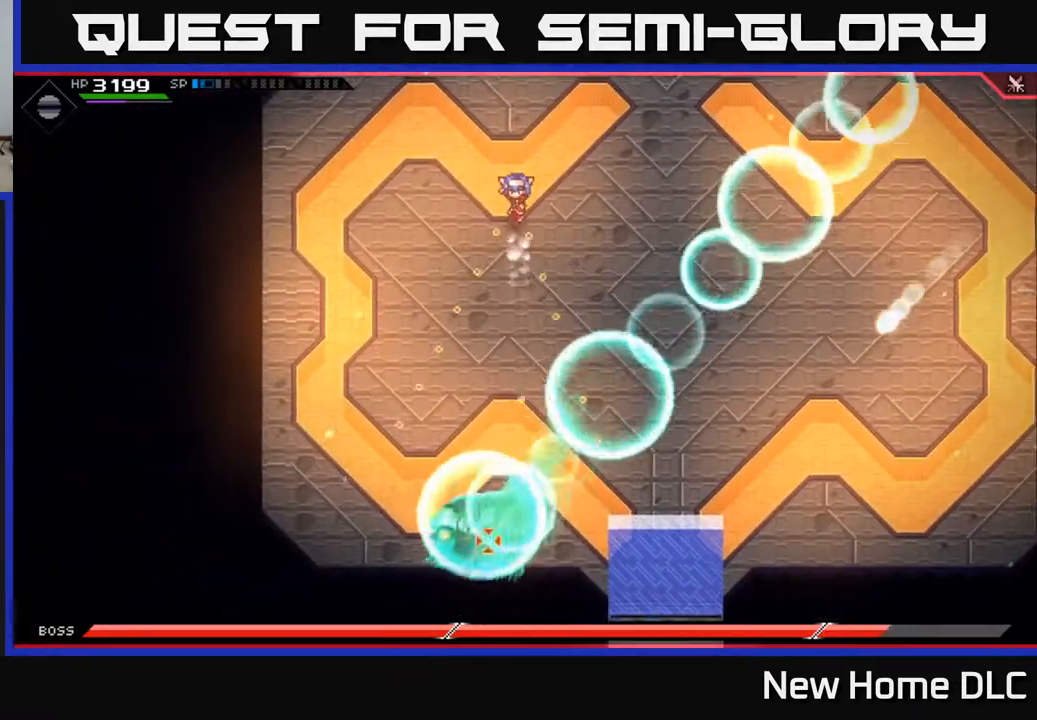
{"buttons": [], "left_stick": "down", "right_stick": "down", "events": [[17, "left_stick", "down-left"], [233, "left_stick", "down"], [283, "R1", "down"], [433, "R1", "up"]]}
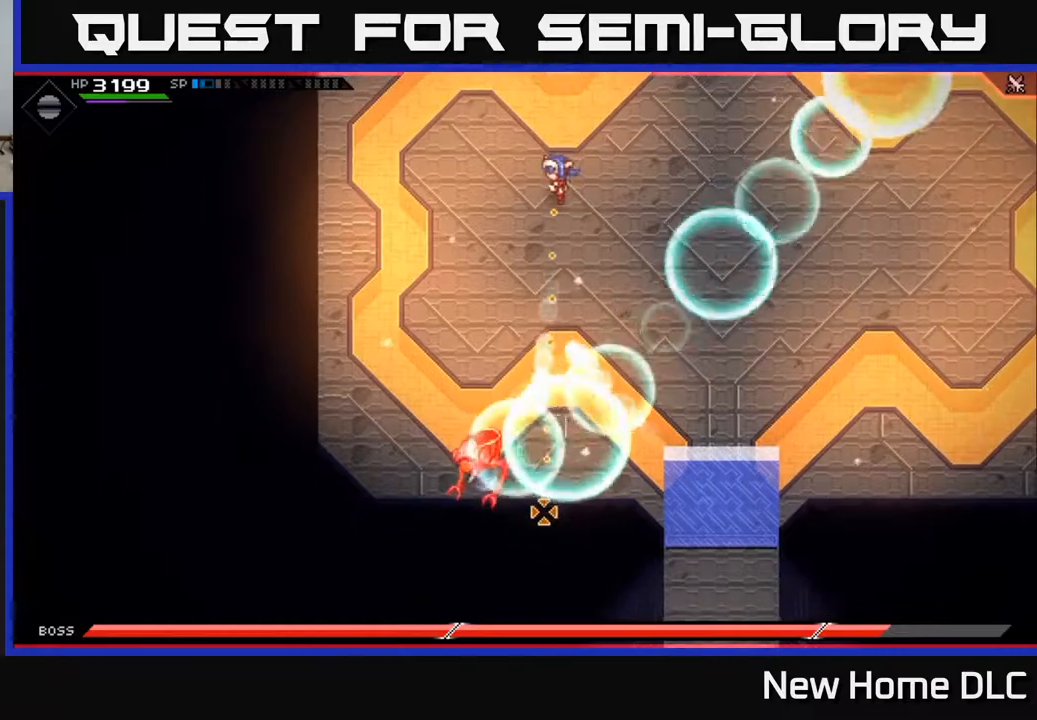
{"buttons": ["L1"], "left_stick": "down", "right_stick": "center", "events": [[50, "left_stick", "down-left"], [233, "left_stick", "down"], [300, "L1", "down"], [417, "L1", "up"], [417, "right_stick", "center"], [500, "L1", "down"]]}
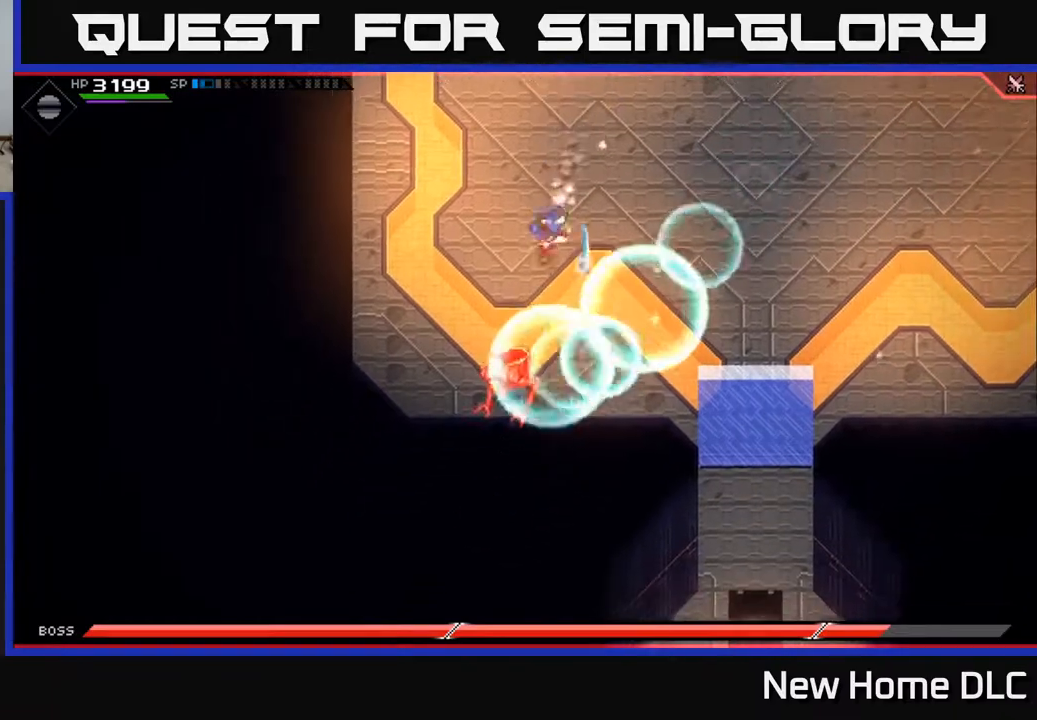
{"buttons": [], "left_stick": "down-left", "right_stick": "center", "events": [[33, "X", "down"], [117, "L1", "up"], [117, "X", "up"], [217, "L1", "down"], [233, "X", "down"], [283, "left_stick", "down-left"], [333, "X", "up"], [350, "L1", "up"], [400, "X", "down"], [500, "X", "up"]]}
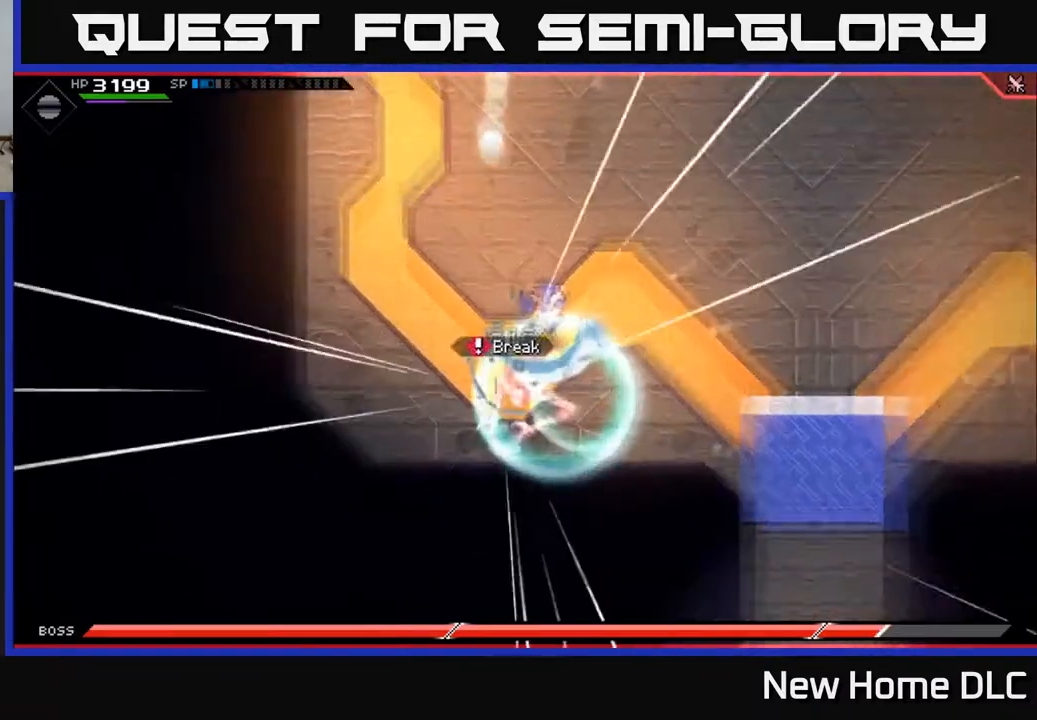
{"buttons": ["X"], "left_stick": "down-left", "right_stick": "center", "events": [[67, "X", "down"], [183, "X", "up"], [233, "X", "down"], [283, "left_stick", "up-left"], [350, "X", "up"], [417, "X", "down"], [433, "left_stick", "down-left"]]}
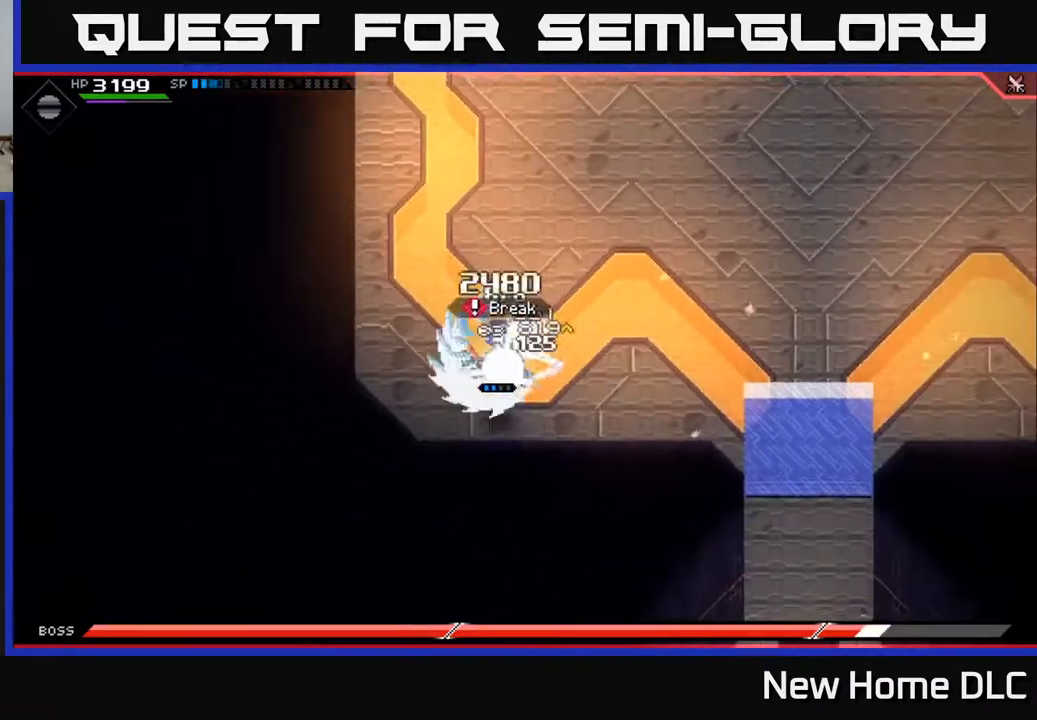
{"buttons": [], "left_stick": "left", "right_stick": "center", "events": [[33, "X", "up"], [100, "X", "down"], [200, "X", "up"], [200, "left_stick", "center"], [283, "X", "down"], [383, "X", "up"], [500, "left_stick", "left"]]}
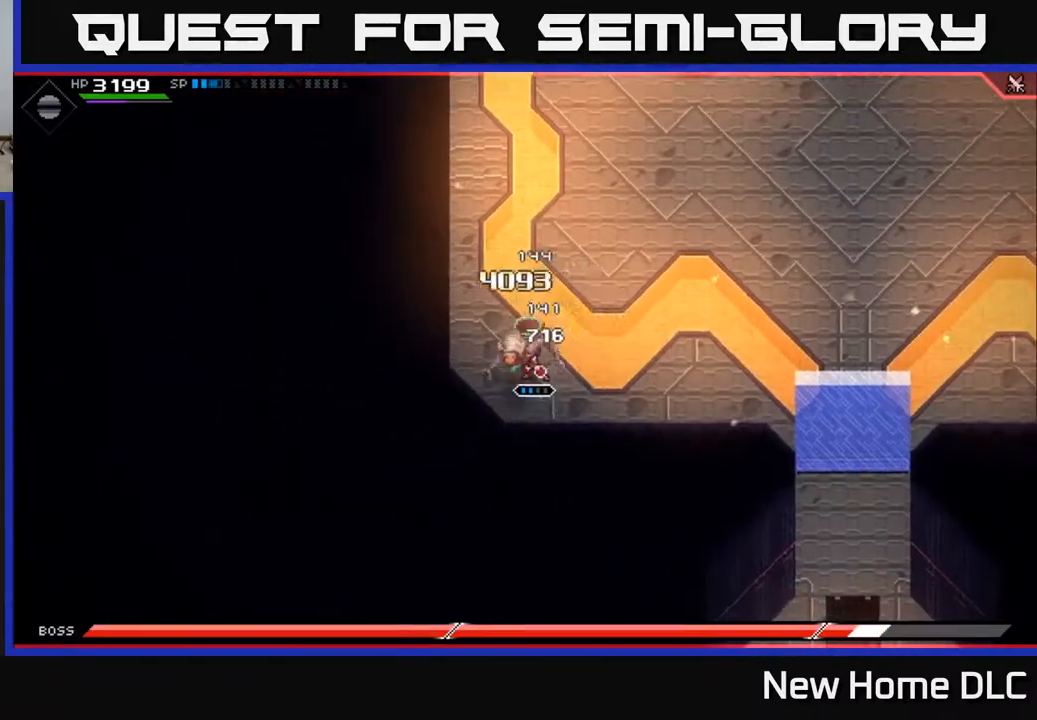
{"buttons": [], "left_stick": "down-left", "right_stick": "center", "events": [[17, "left_stick", "up-left"], [83, "R2", "down"], [100, "X", "down"], [217, "R2", "up"], [217, "X", "up"], [283, "left_stick", "left"], [383, "left_stick", "down-left"]]}
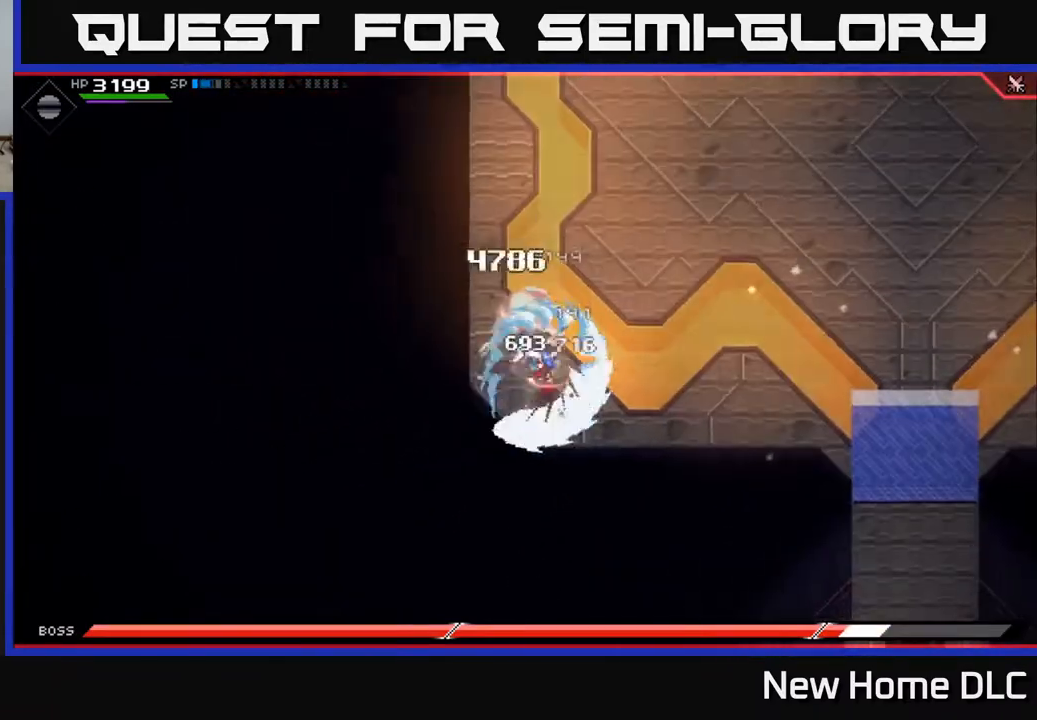
{"buttons": [], "left_stick": "up", "right_stick": "center", "events": [[83, "left_stick", "center"], [267, "left_stick", "up"], [350, "X", "down"], [450, "X", "up"]]}
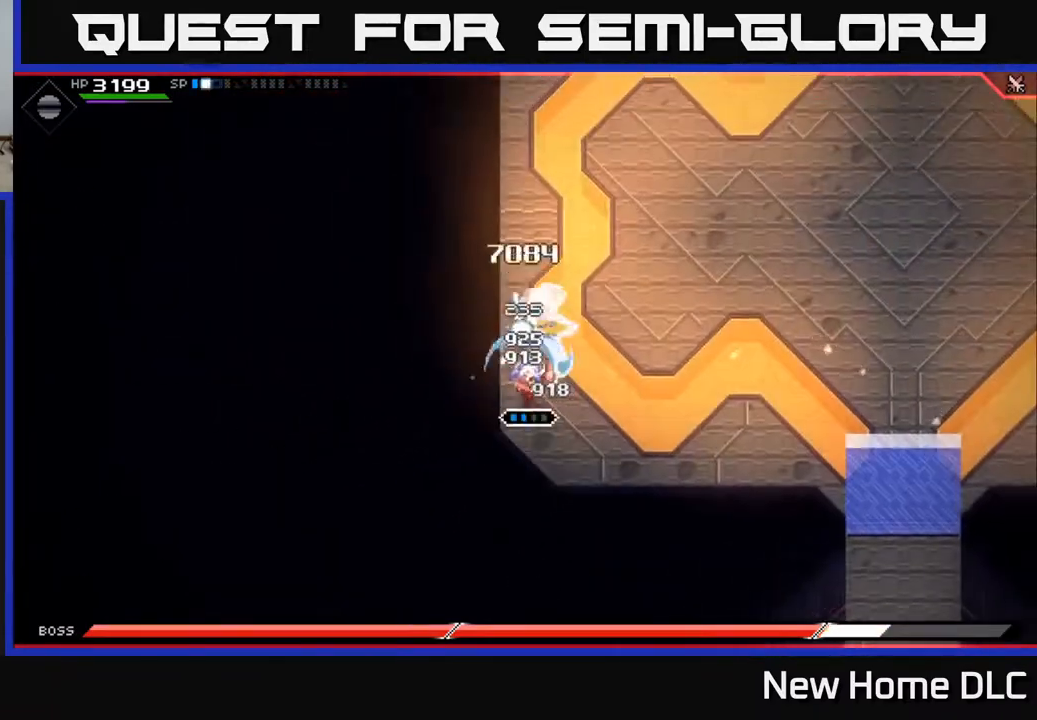
{"buttons": [], "left_stick": "up", "right_stick": "center", "events": [[17, "X", "down"], [67, "left_stick", "up-right"], [117, "X", "up"], [200, "X", "down"], [267, "left_stick", "up"], [300, "X", "up"], [367, "X", "down"], [483, "X", "up"]]}
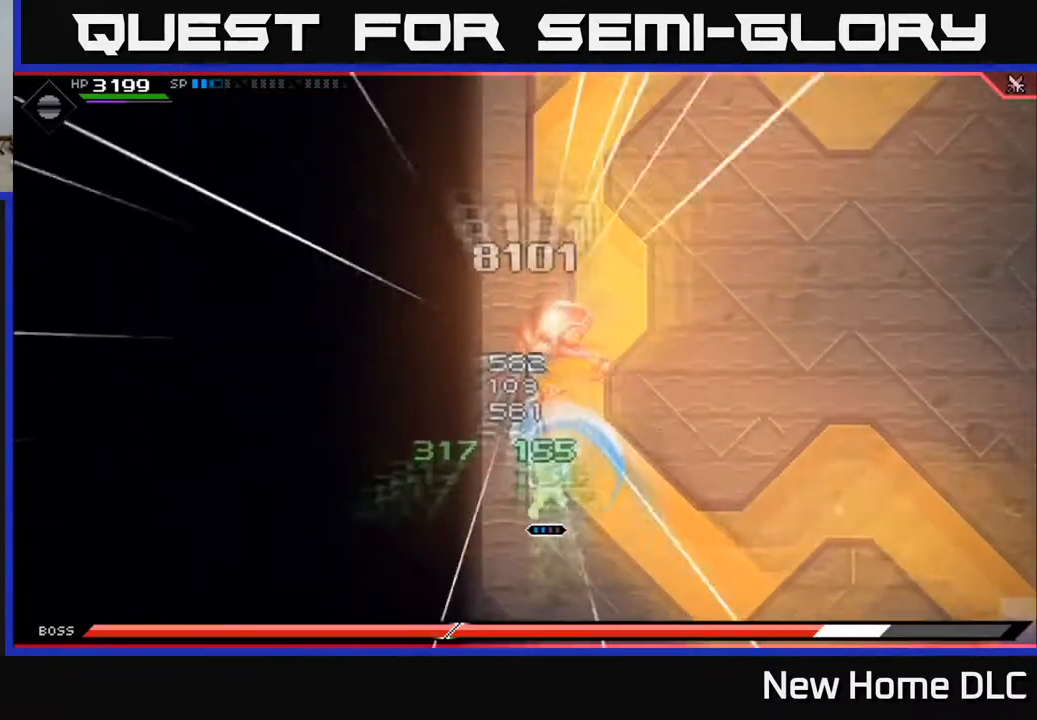
{"buttons": ["X"], "left_stick": "up", "right_stick": "center", "events": [[100, "X", "down"], [167, "L1", "down"], [183, "X", "up"], [267, "L1", "up"], [267, "X", "down"], [383, "X", "up"], [500, "X", "down"]]}
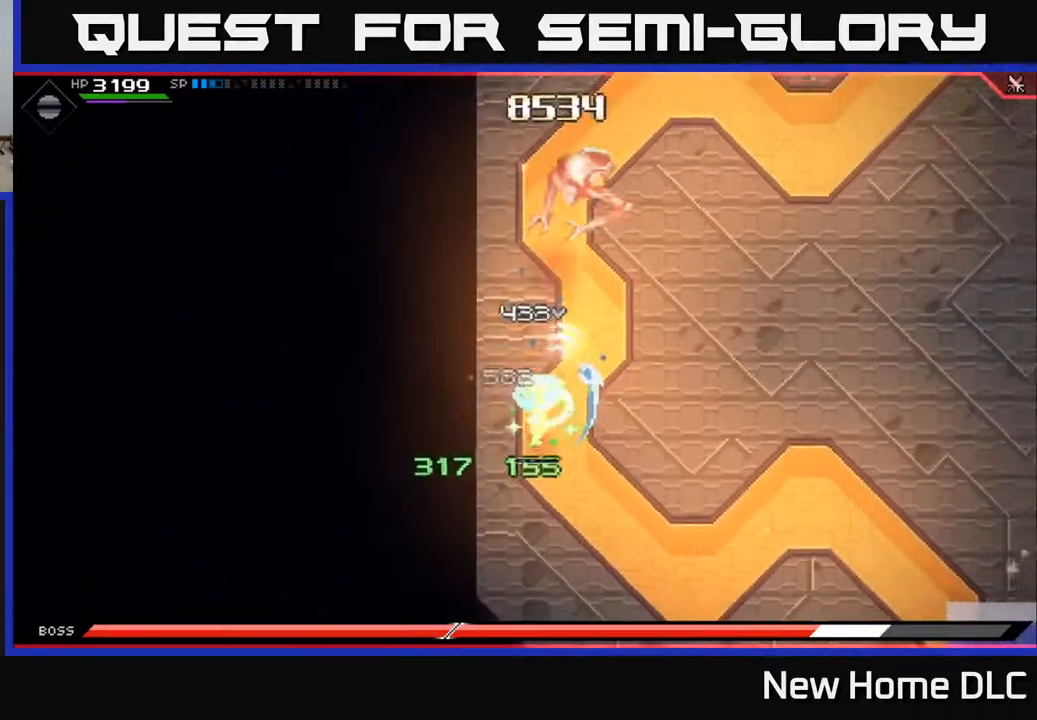
{"buttons": [], "left_stick": "up-right", "right_stick": "center", "events": [[100, "X", "up"], [183, "L1", "down"], [283, "X", "down"], [317, "L1", "up"], [417, "X", "up"], [467, "left_stick", "up-right"]]}